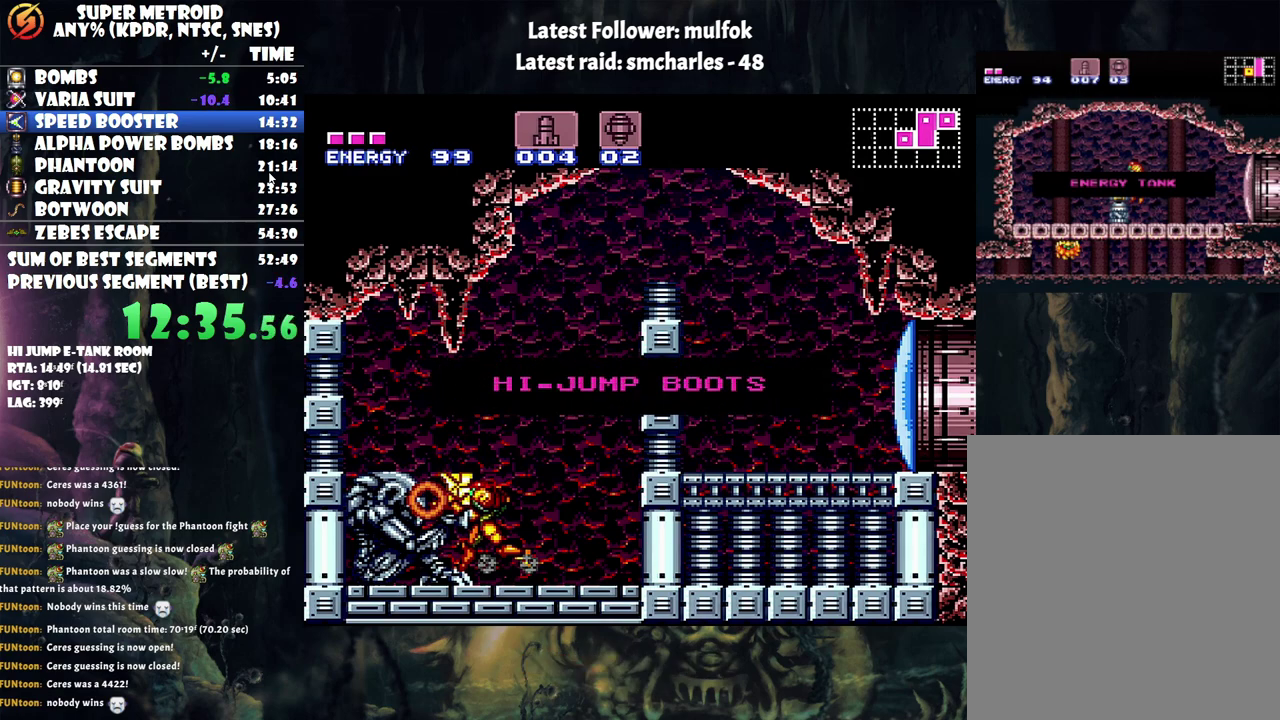
Gameplay with a controller (Nintendo layout); each line is a JSON object with the inputs held at the frame after it. "events" lists button and stick changes between this image and that frame as [ms after this image, input, new state], when the widget could be followed in between. Not read: L3 R3.
{"buttons": ["A", "DPAD_LEFT"], "events": []}
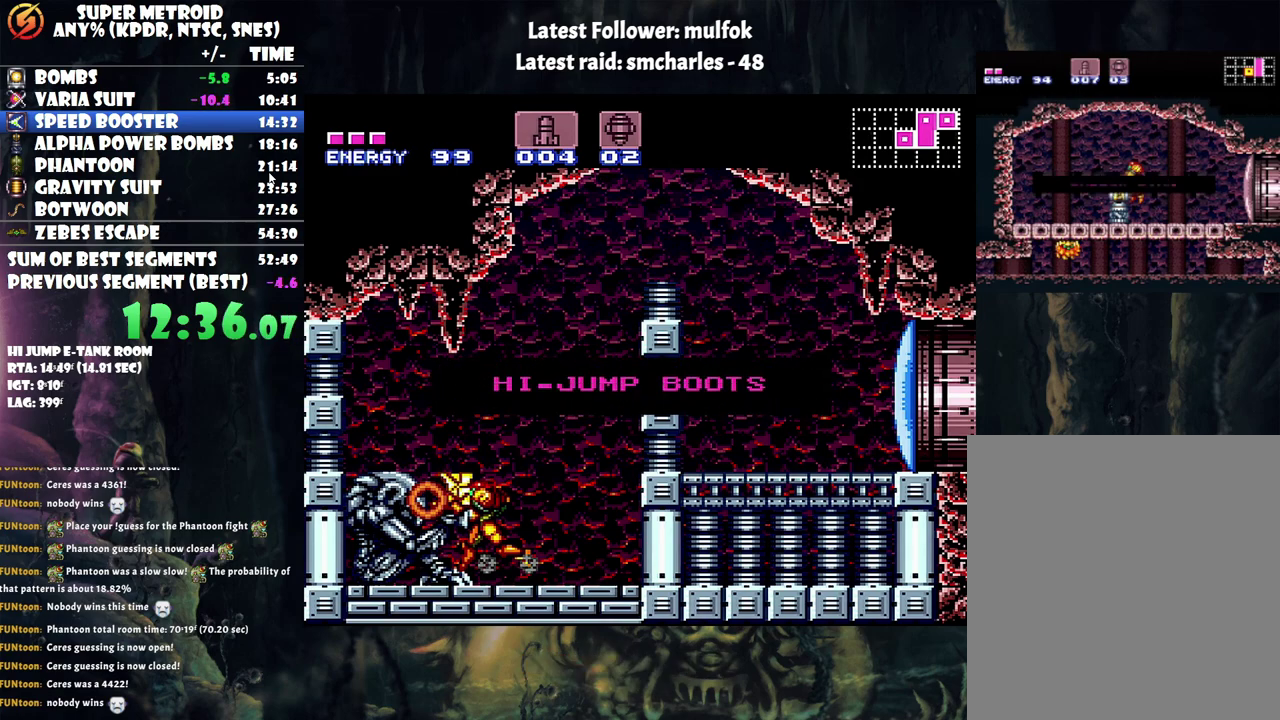
{"buttons": ["A", "DPAD_LEFT"], "events": []}
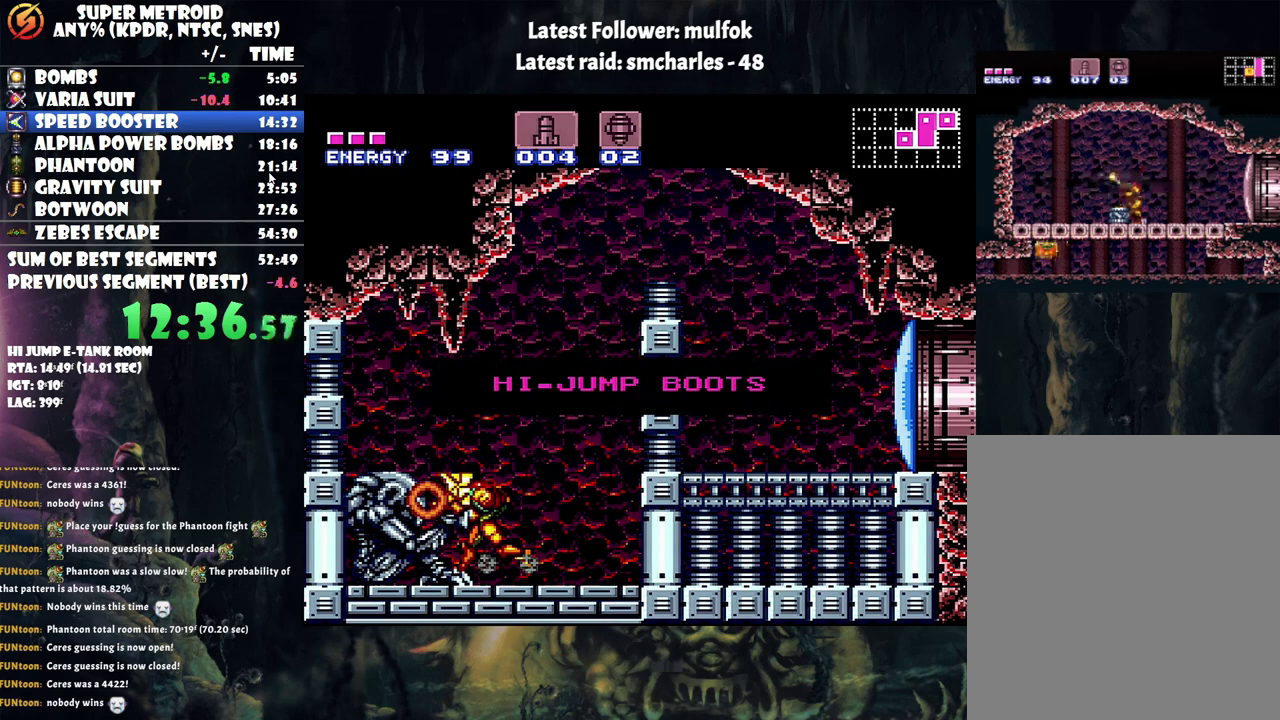
{"buttons": ["A", "DPAD_LEFT"], "events": []}
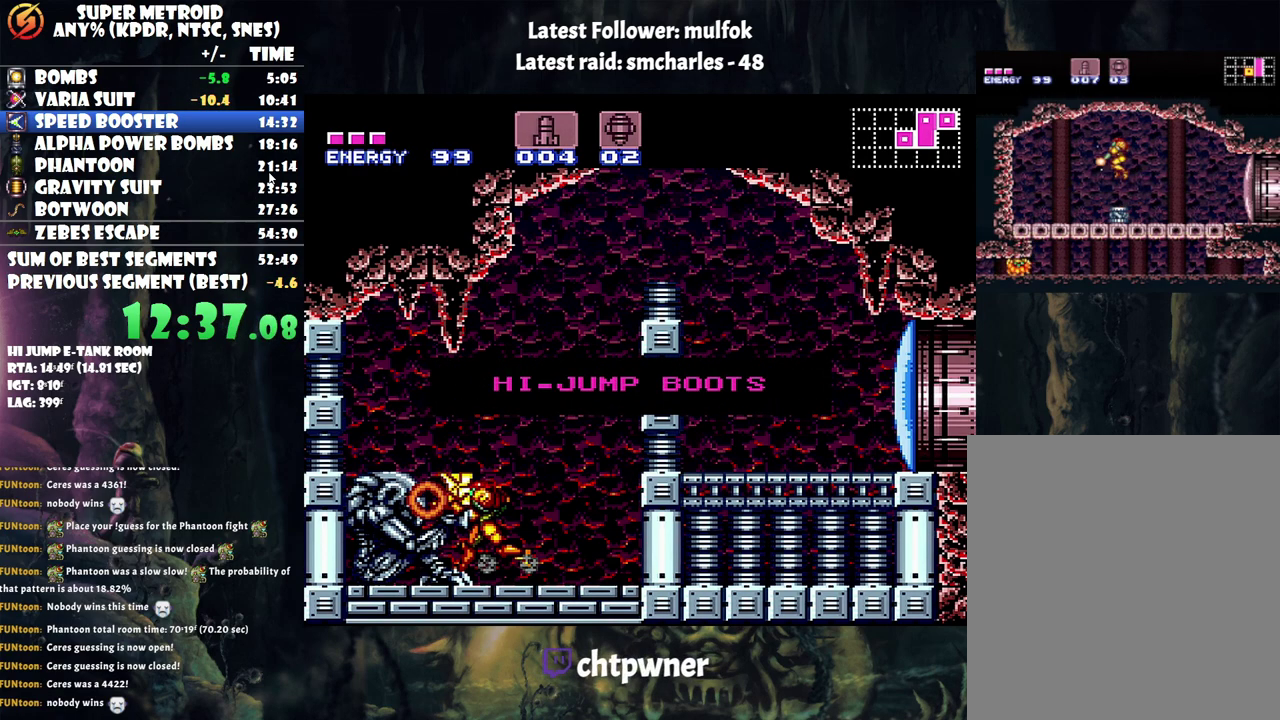
{"buttons": ["A", "DPAD_LEFT"], "events": []}
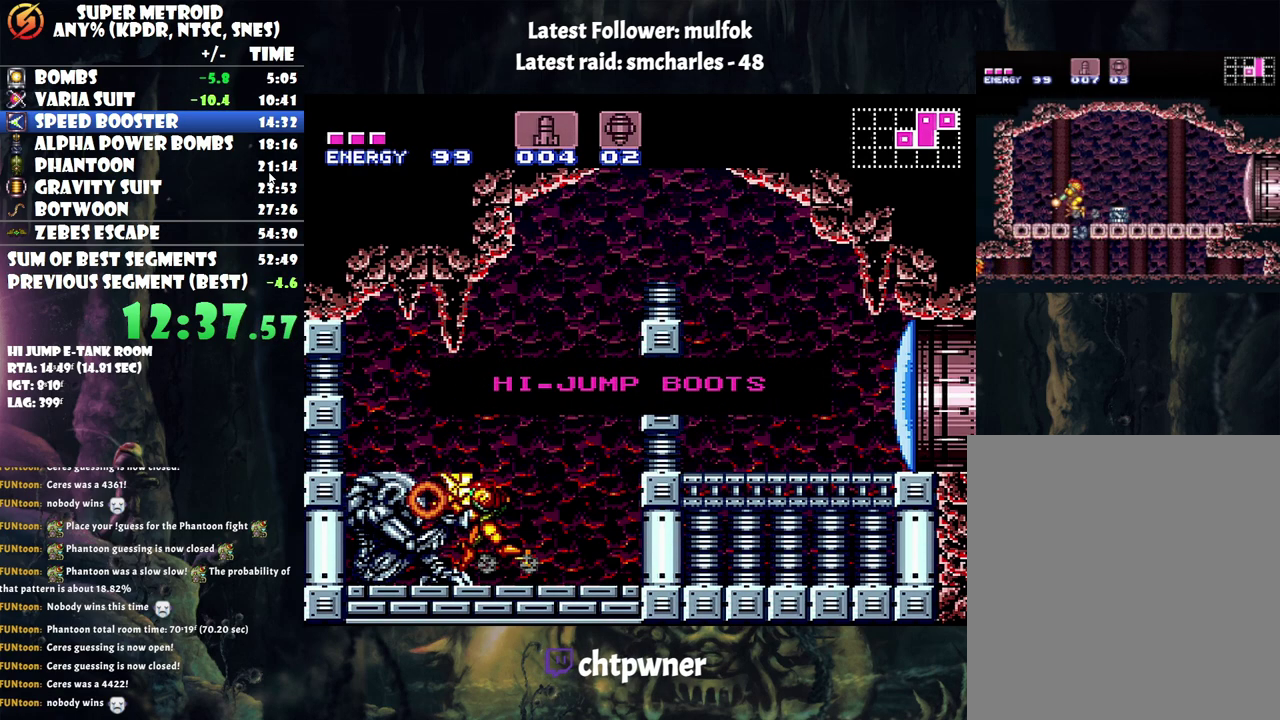
{"buttons": ["A", "DPAD_LEFT"], "events": []}
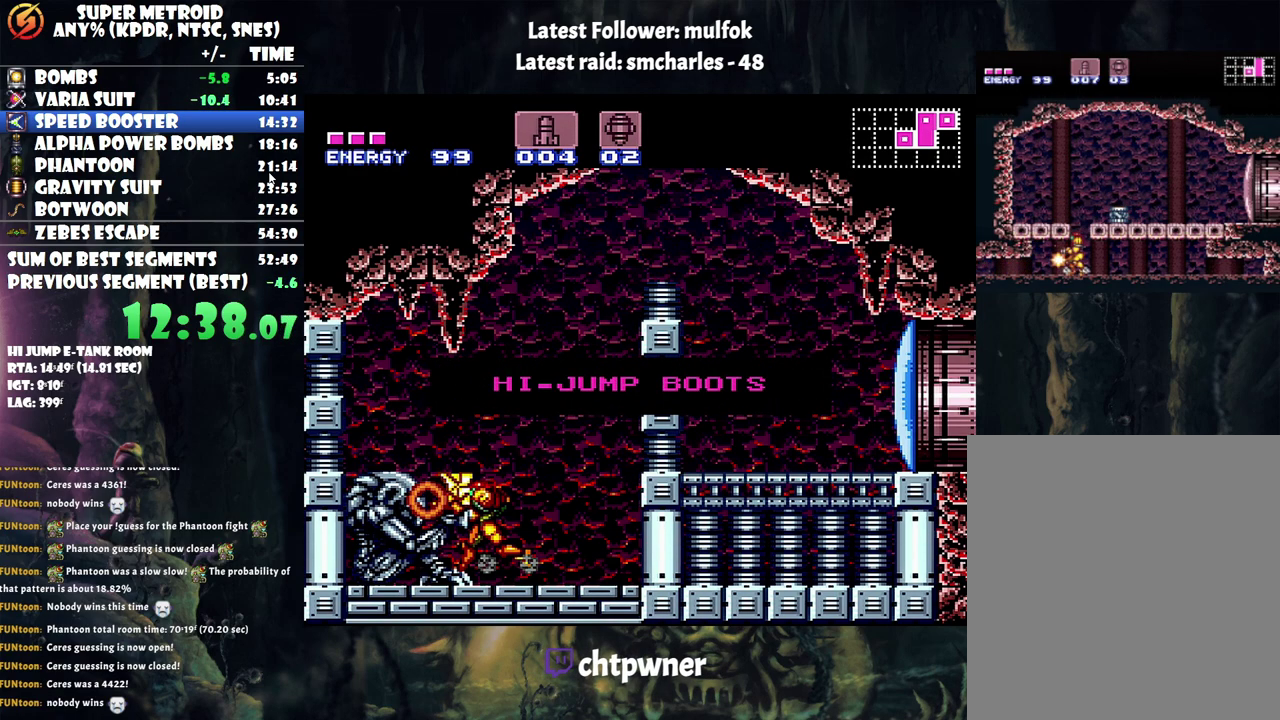
{"buttons": ["A", "DPAD_LEFT"], "events": []}
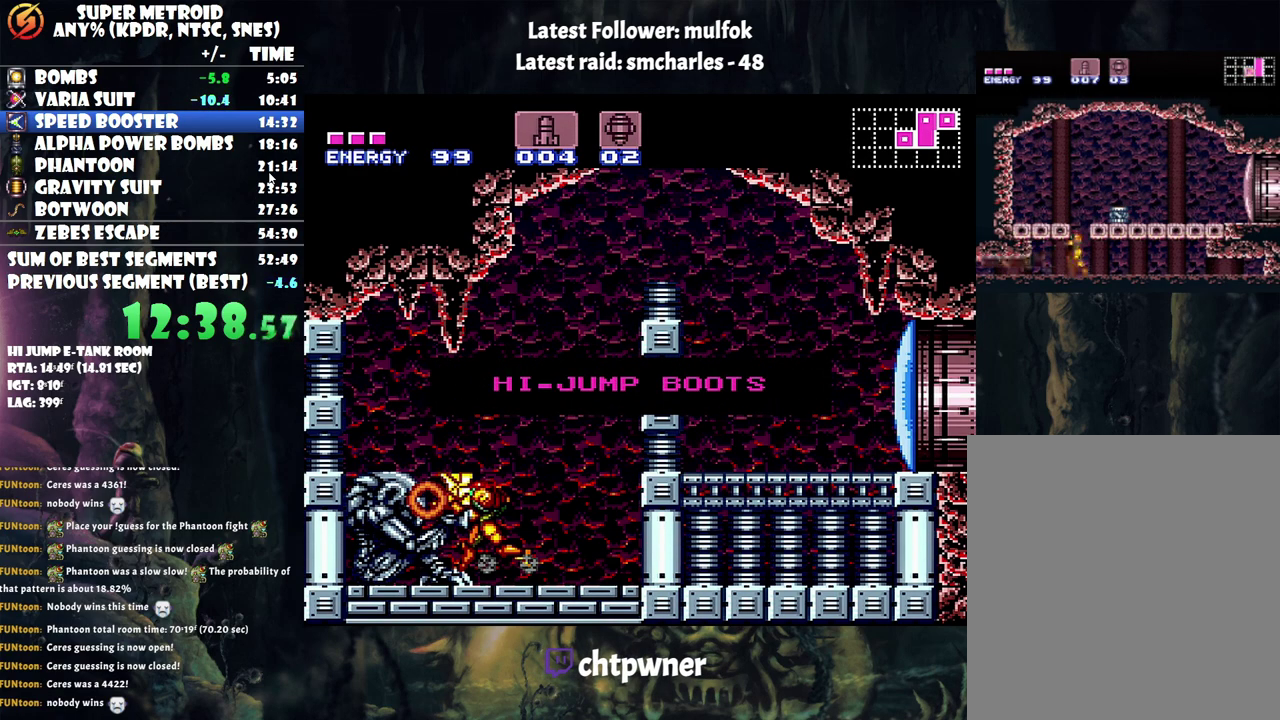
{"buttons": ["A", "DPAD_LEFT"], "events": []}
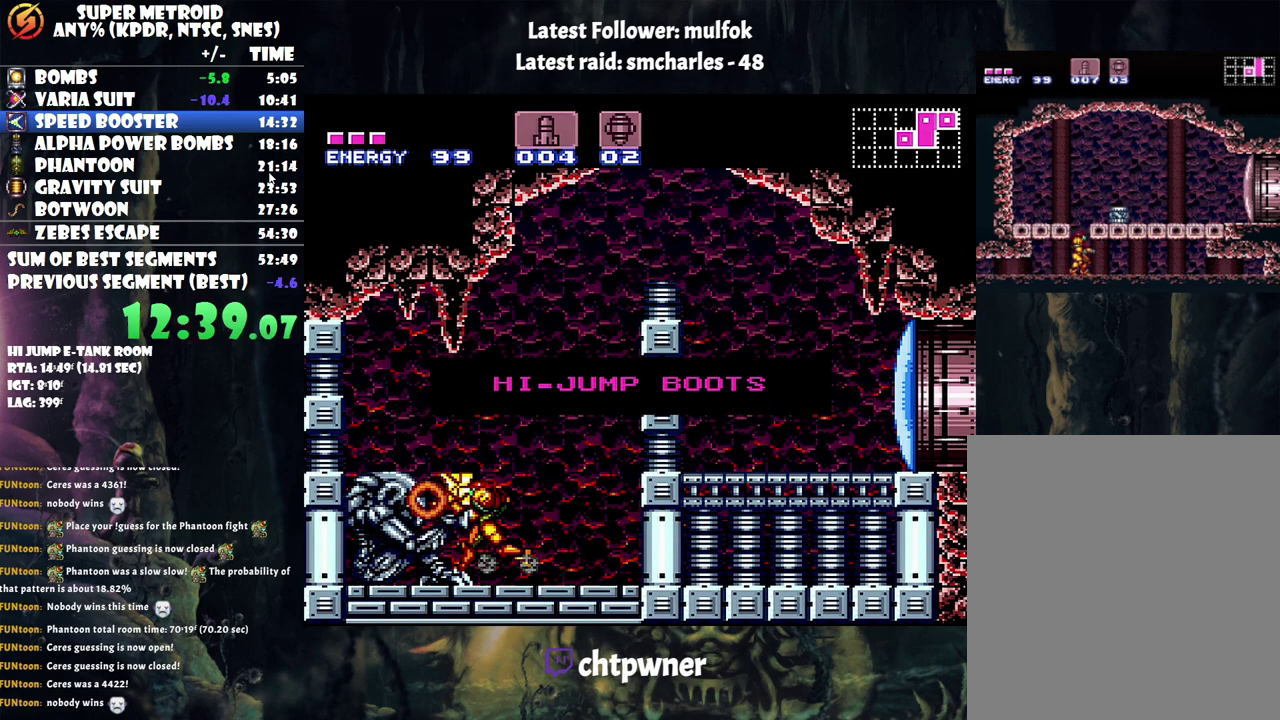
{"buttons": ["A", "DPAD_LEFT"], "events": []}
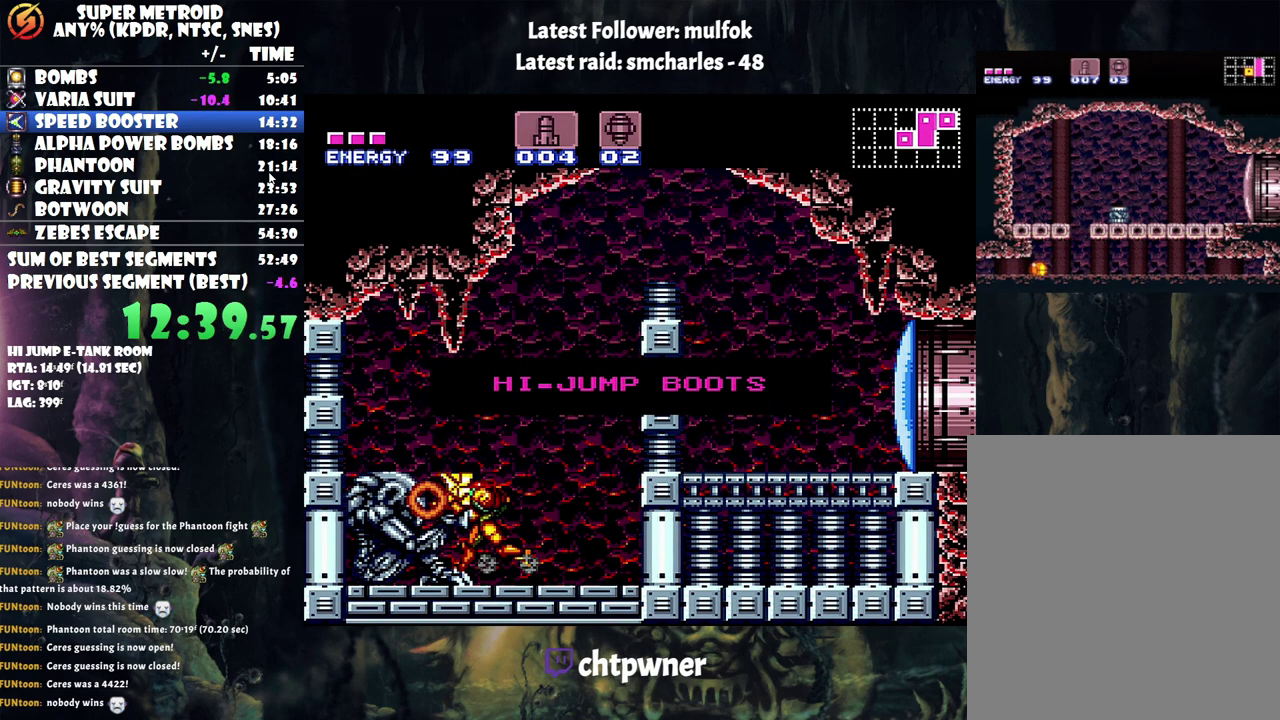
{"buttons": ["A", "DPAD_LEFT"], "events": []}
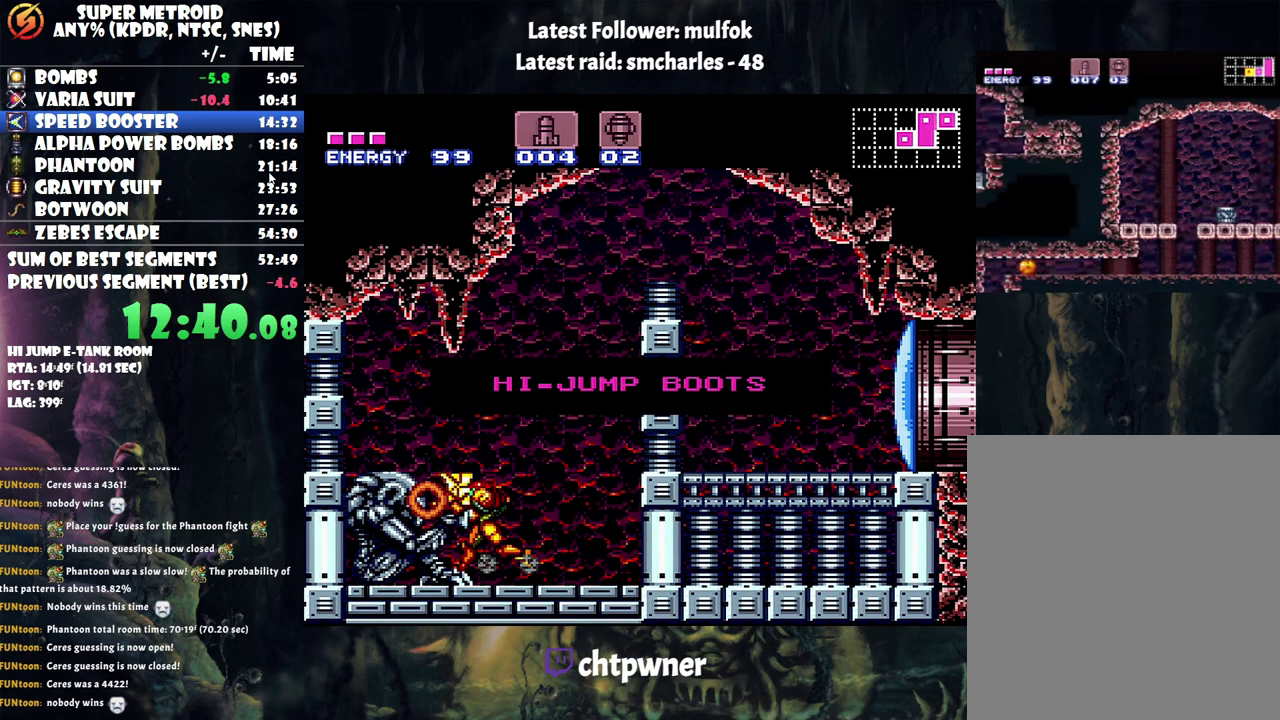
{"buttons": ["A", "DPAD_LEFT"], "events": []}
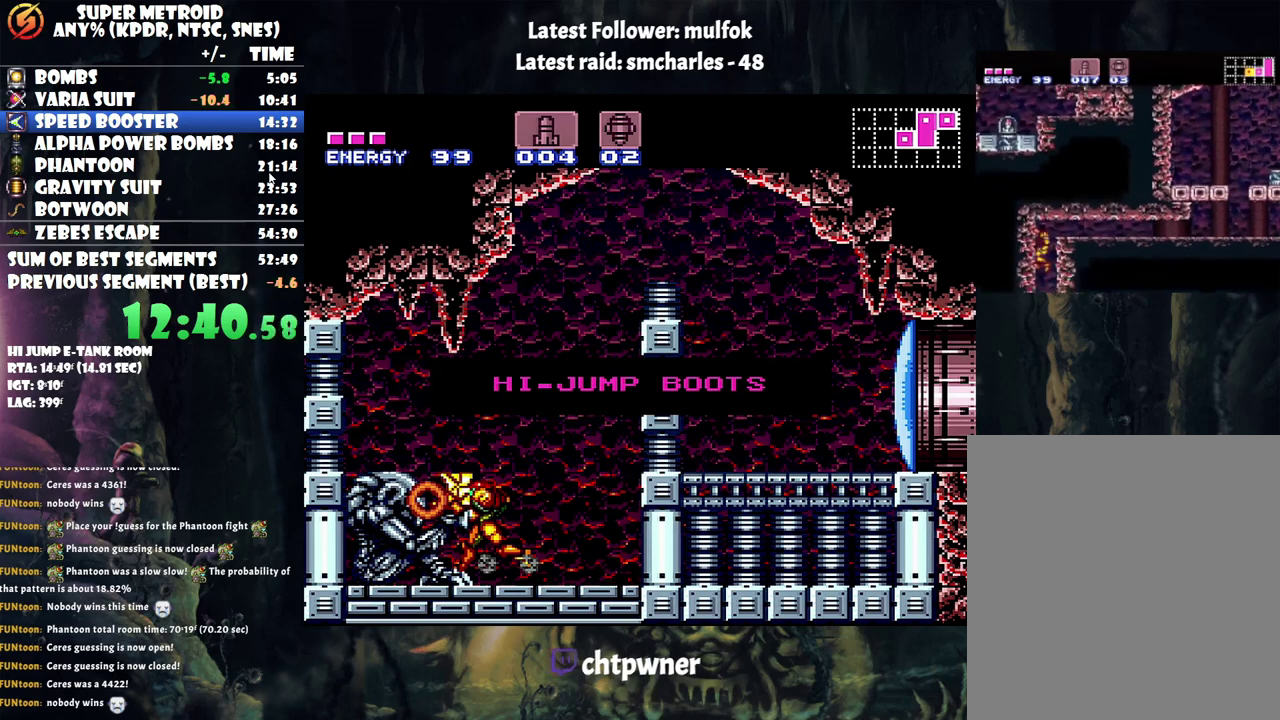
{"buttons": ["A", "DPAD_LEFT"], "events": []}
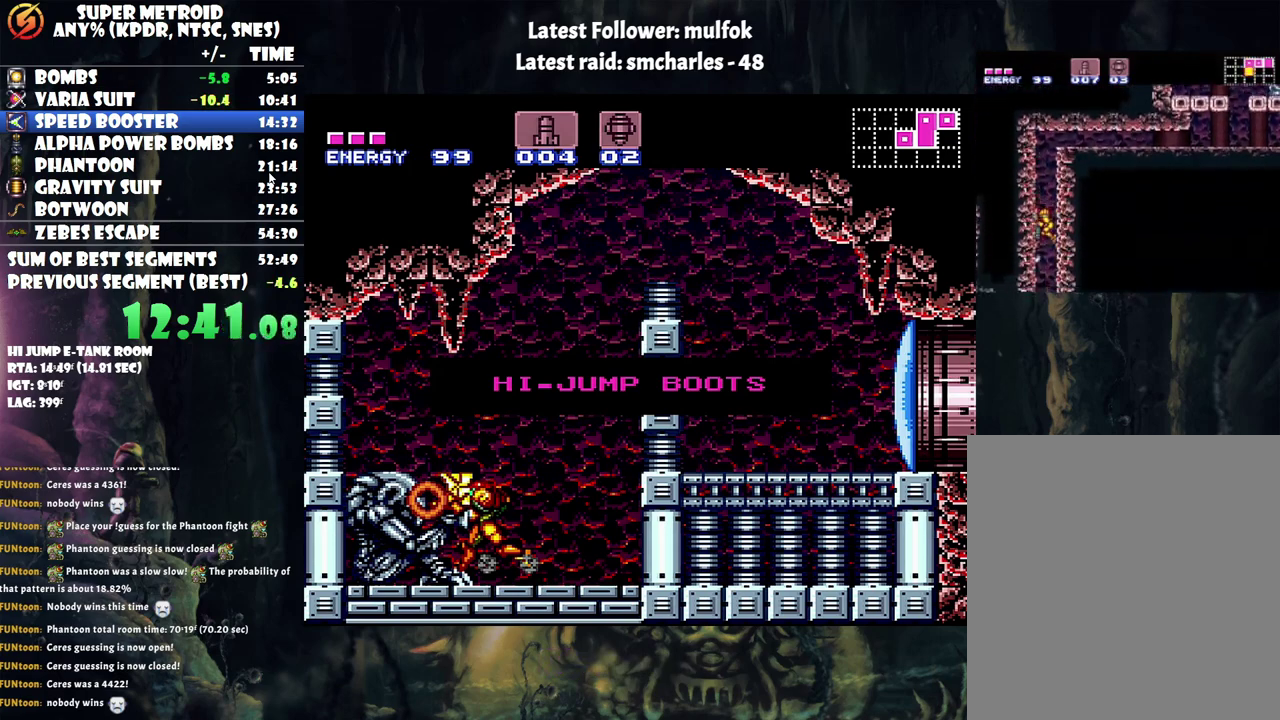
{"buttons": ["DPAD_LEFT"], "events": [[250, "A", "up"]]}
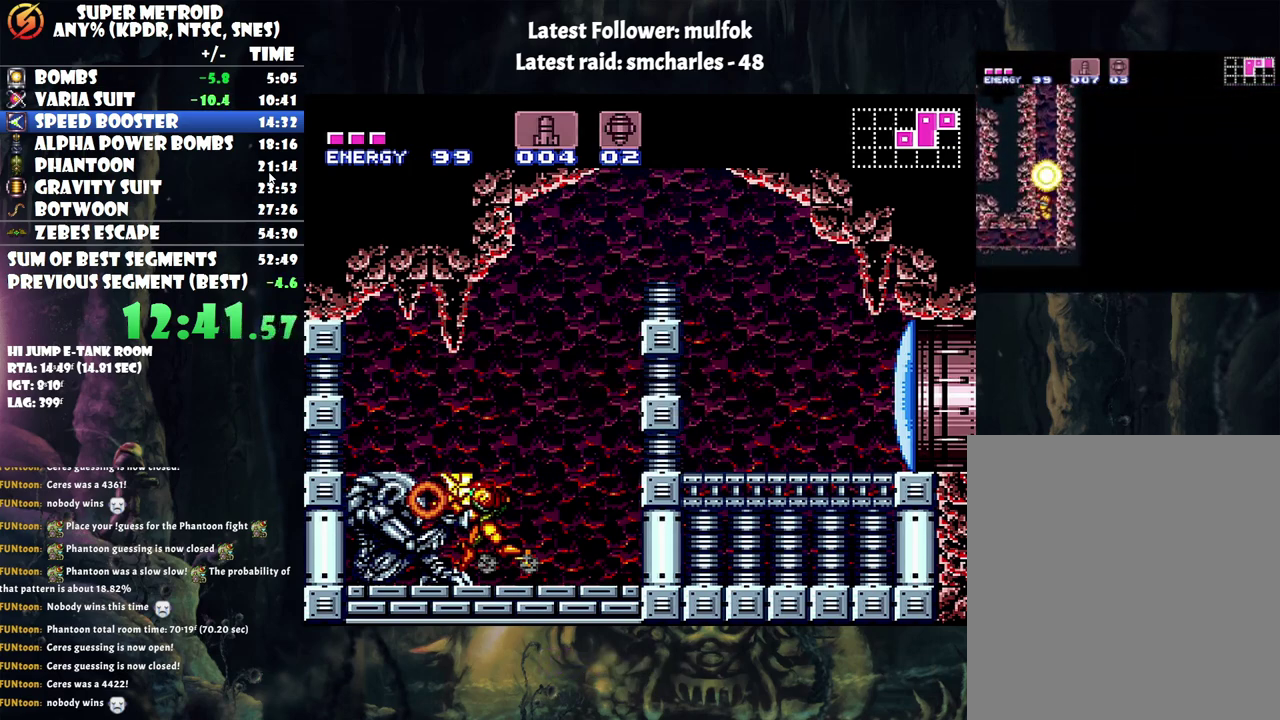
{"buttons": ["A", "B", "DPAD_RIGHT"], "events": [[67, "DPAD_LEFT", "up"], [100, "A", "down"], [100, "DPAD_RIGHT", "down"], [283, "B", "down"]]}
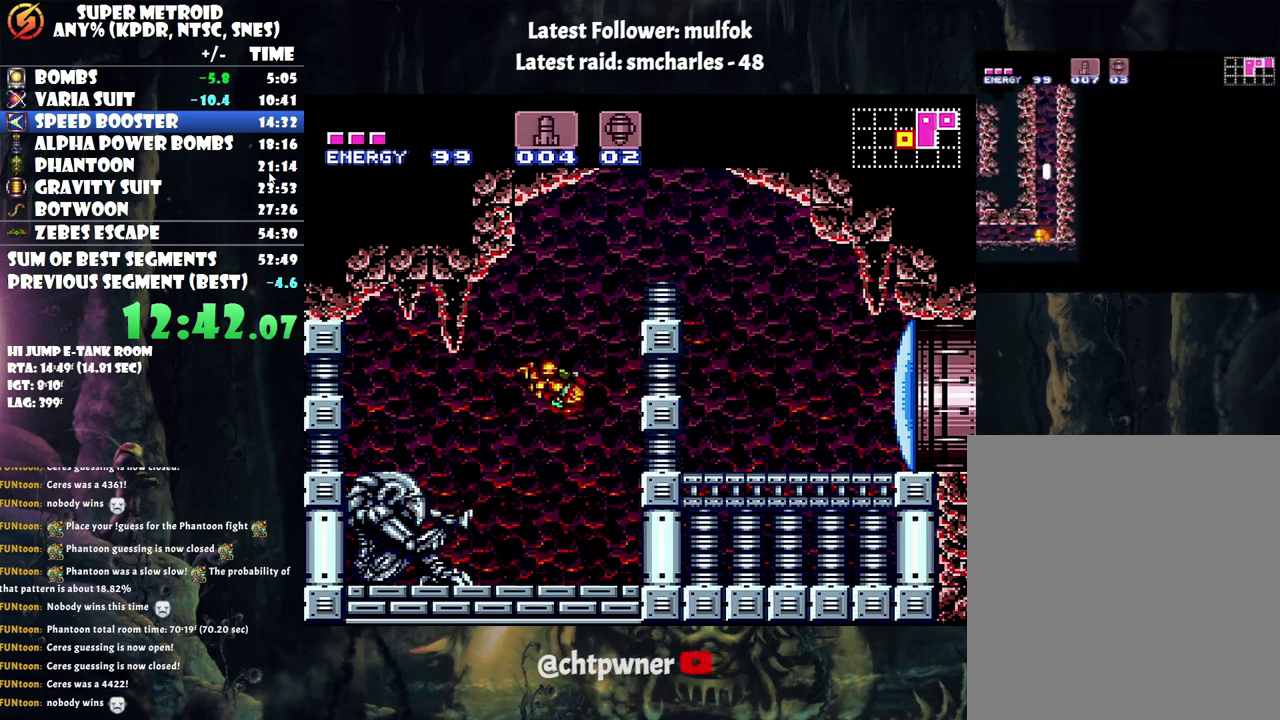
{"buttons": ["L1", "DPAD_RIGHT"], "events": [[333, "L1", "down"], [350, "B", "up"], [400, "A", "up"]]}
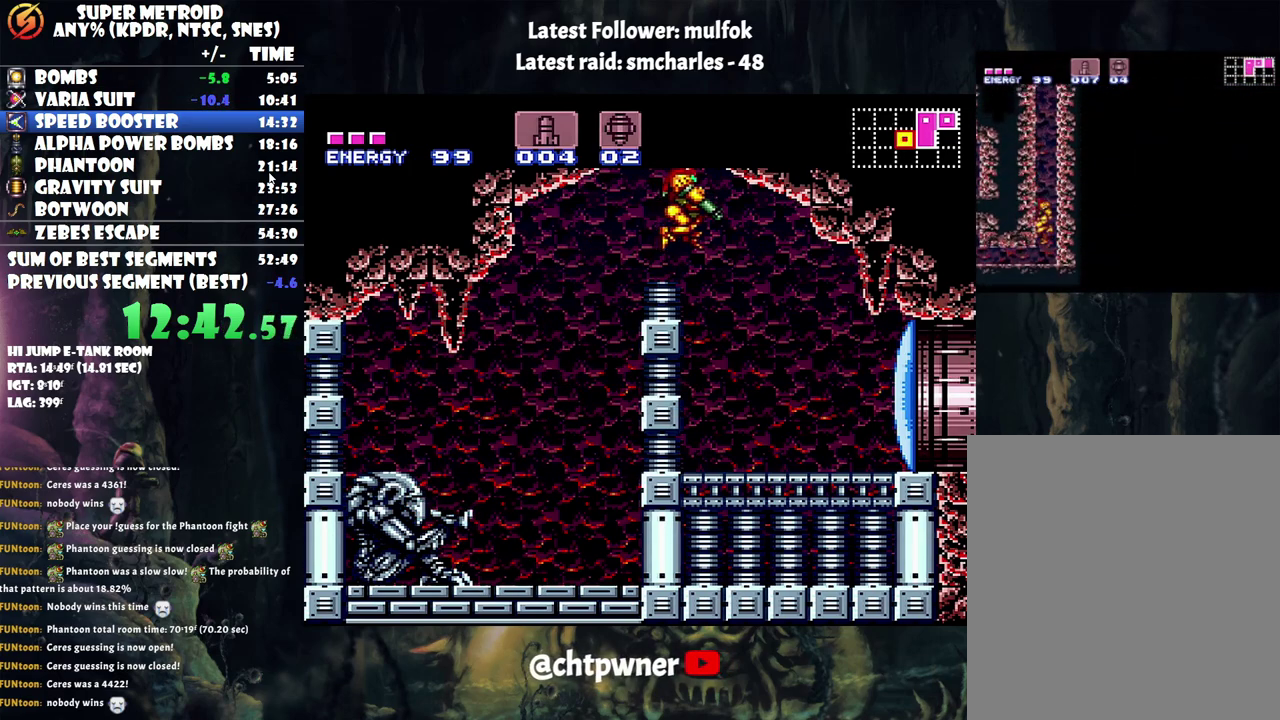
{"buttons": ["A", "DPAD_RIGHT"], "events": [[117, "Y", "down"], [233, "DPAD_RIGHT", "up"], [233, "L1", "up"], [233, "Y", "up"], [367, "A", "down"], [383, "DPAD_RIGHT", "down"]]}
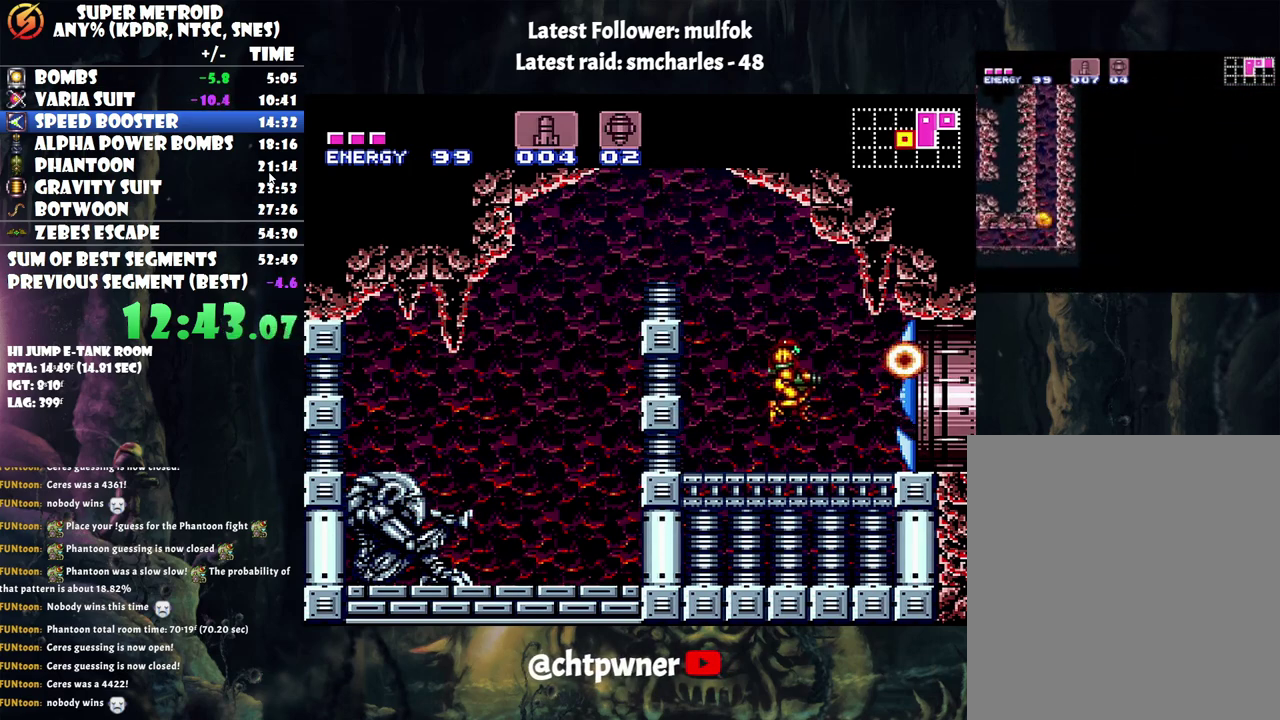
{"buttons": ["B", "DPAD_RIGHT"], "events": [[417, "B", "down"], [450, "A", "up"]]}
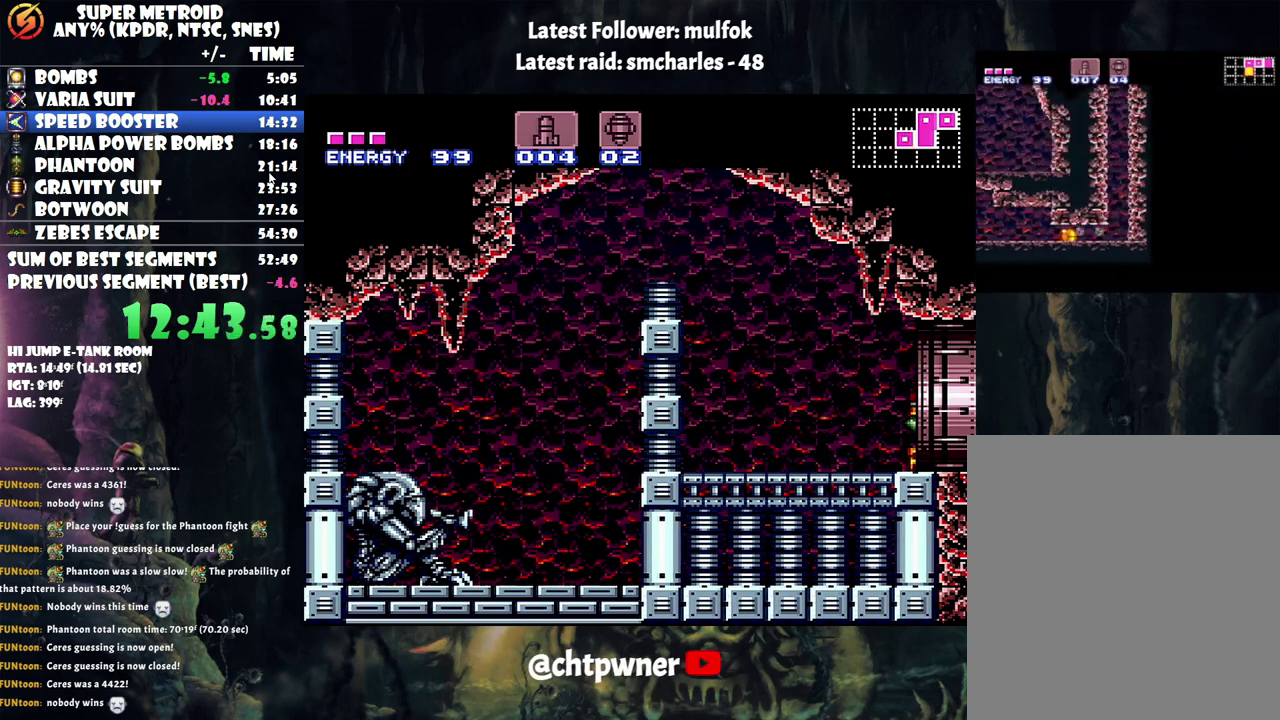
{"buttons": ["B"], "events": [[183, "DPAD_RIGHT", "up"]]}
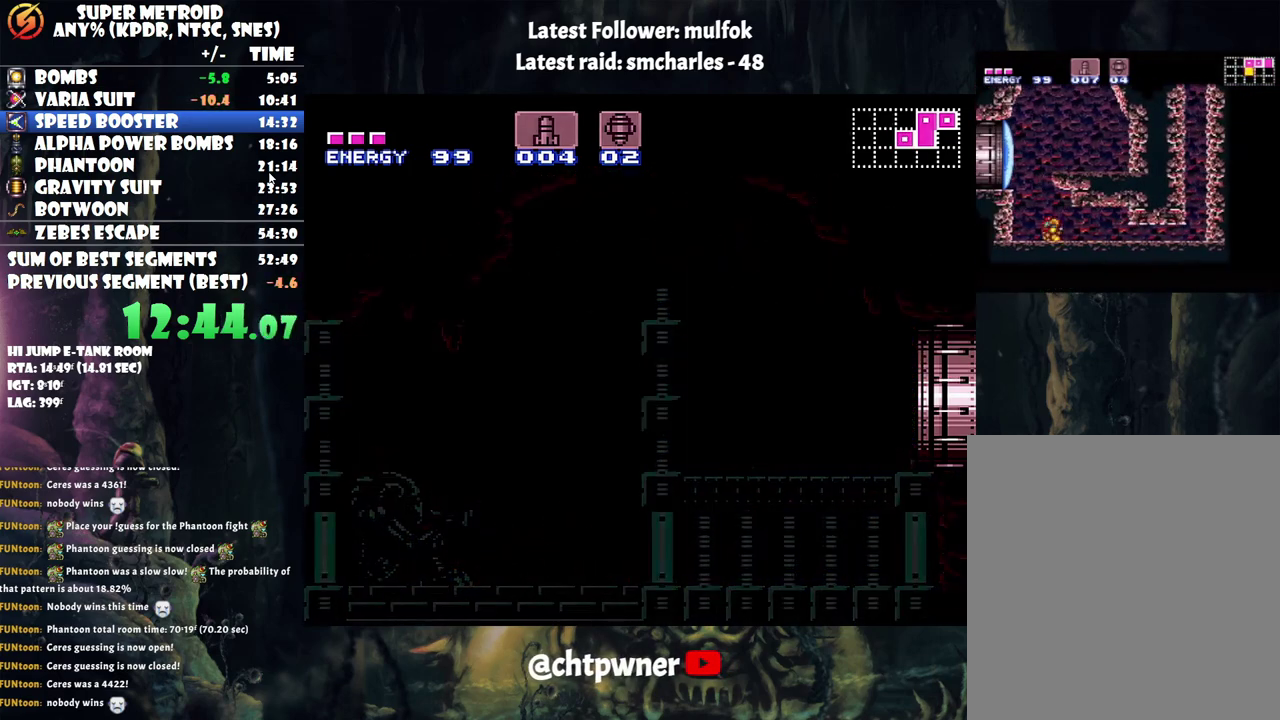
{"buttons": ["B"], "events": []}
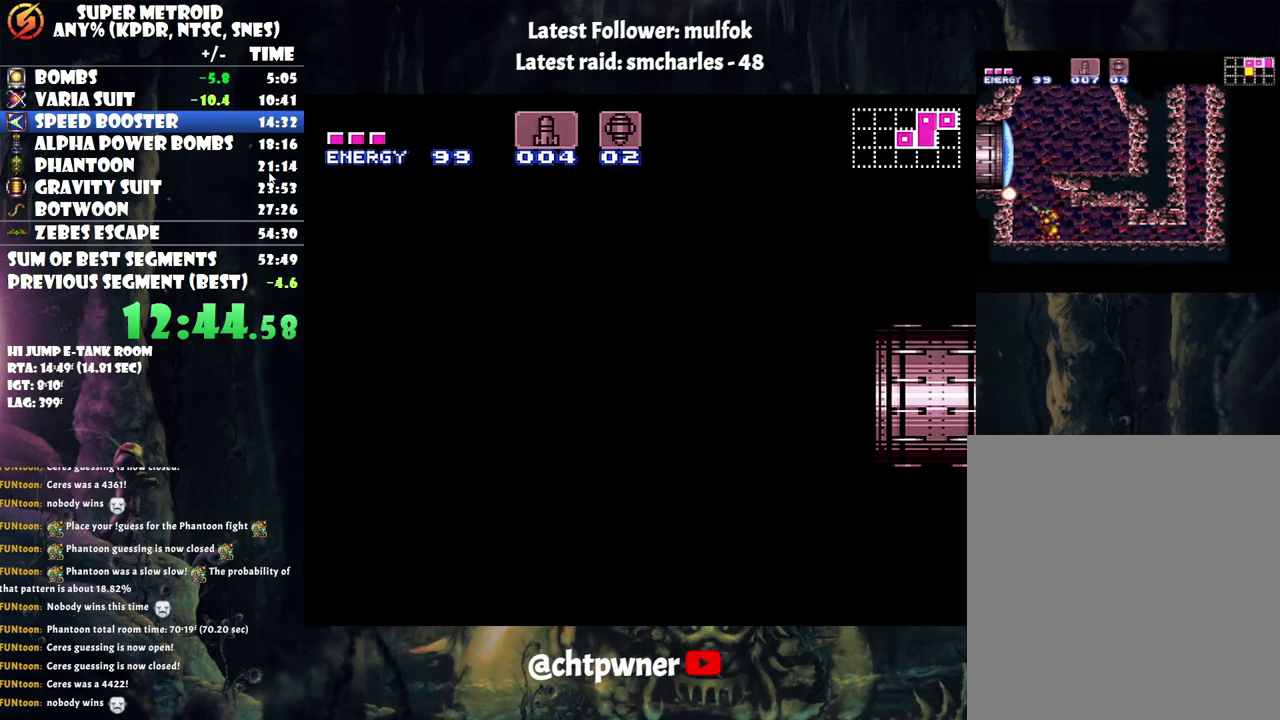
{"buttons": ["B"], "events": []}
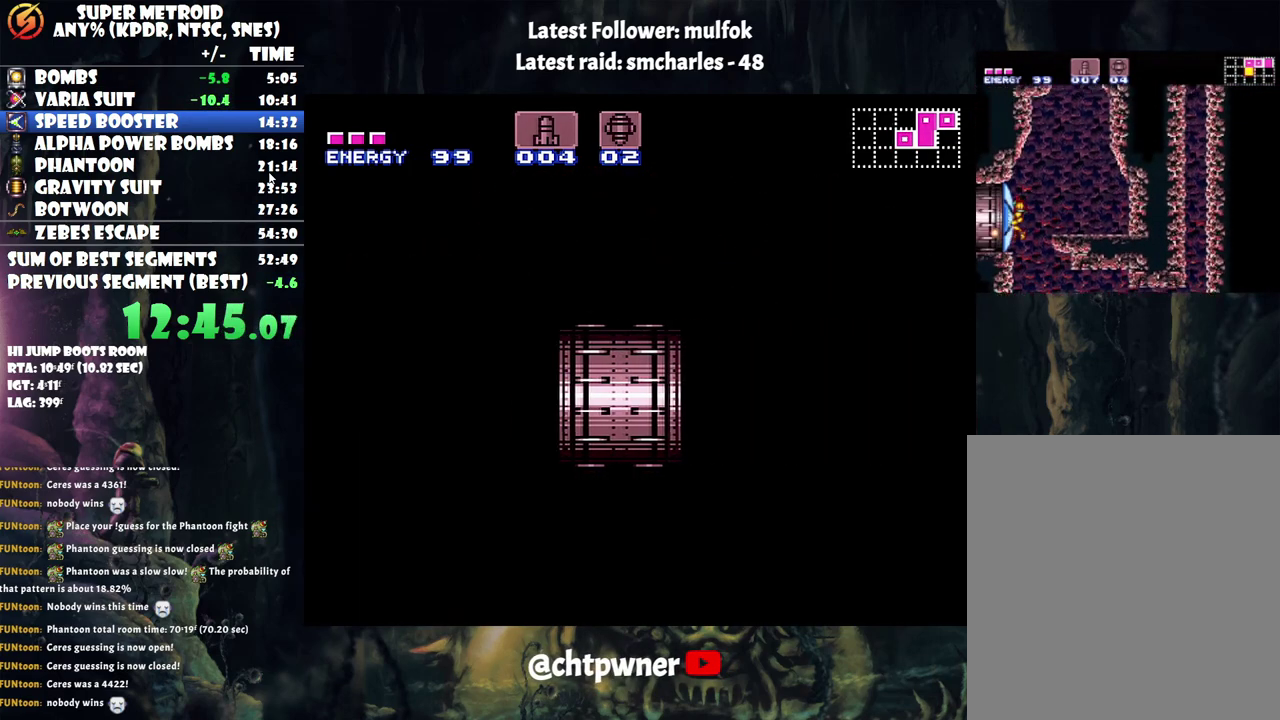
{"buttons": ["B"], "events": []}
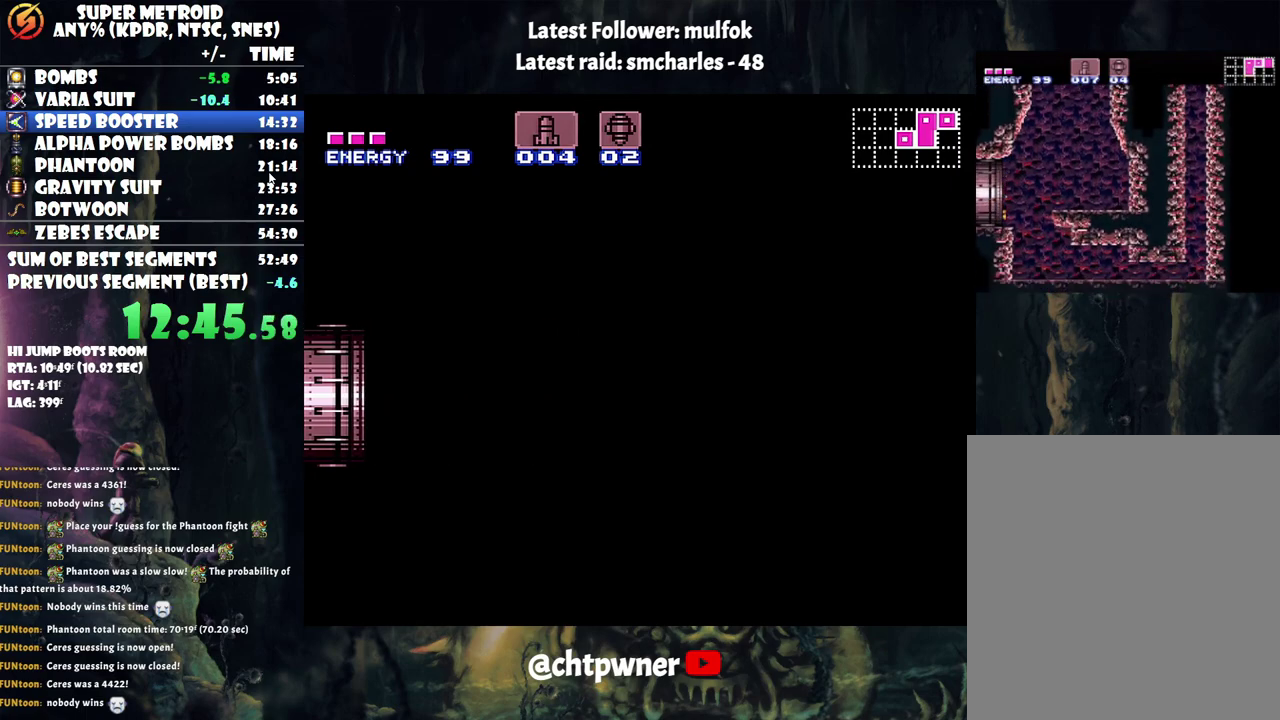
{"buttons": ["B"], "events": []}
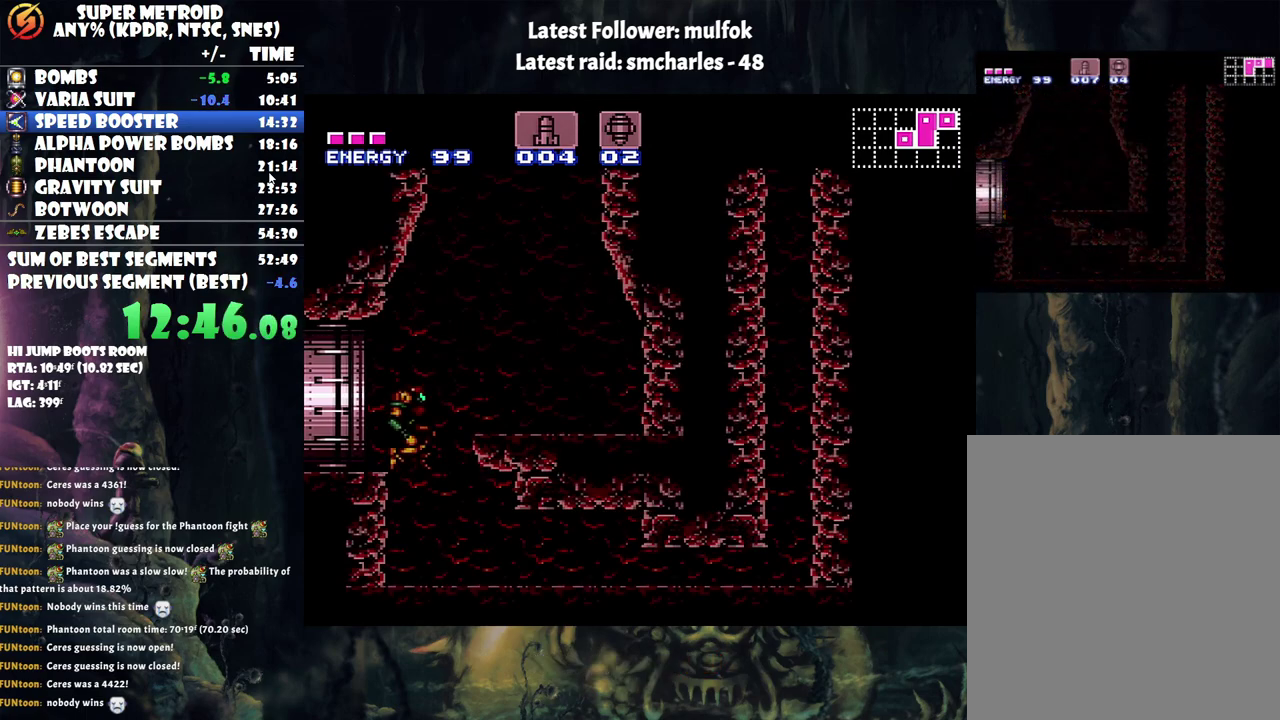
{"buttons": ["B", "DPAD_LEFT"], "events": [[483, "DPAD_LEFT", "down"]]}
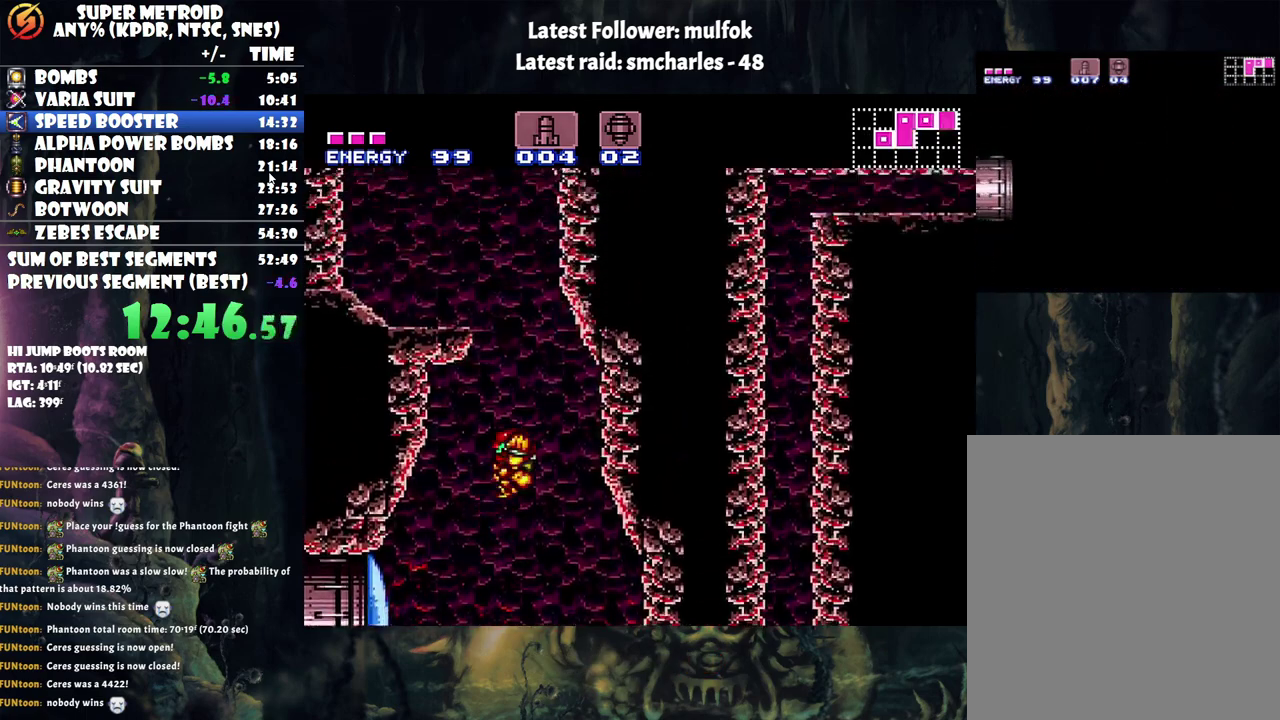
{"buttons": ["L1", "DPAD_LEFT"], "events": [[433, "B", "up"], [433, "L1", "down"]]}
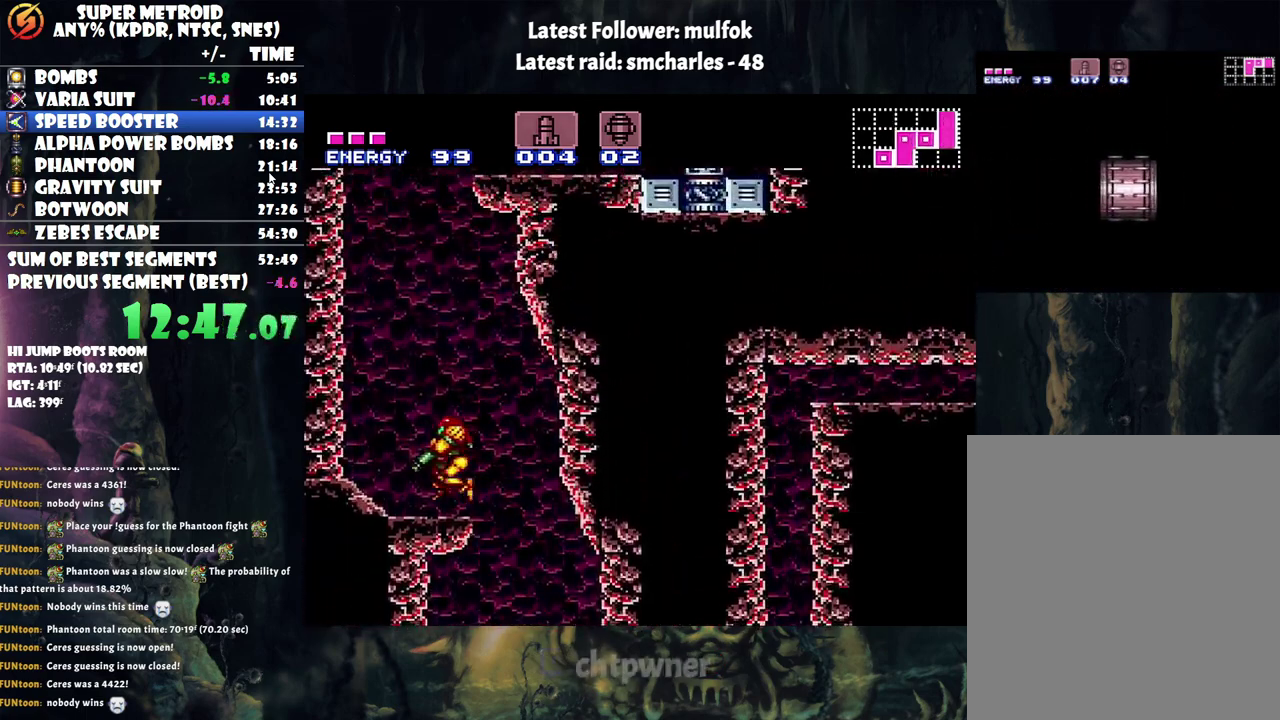
{"buttons": ["B", "DPAD_RIGHT"], "events": [[133, "B", "down"], [133, "L1", "up"], [200, "DPAD_LEFT", "up"], [283, "DPAD_RIGHT", "down"]]}
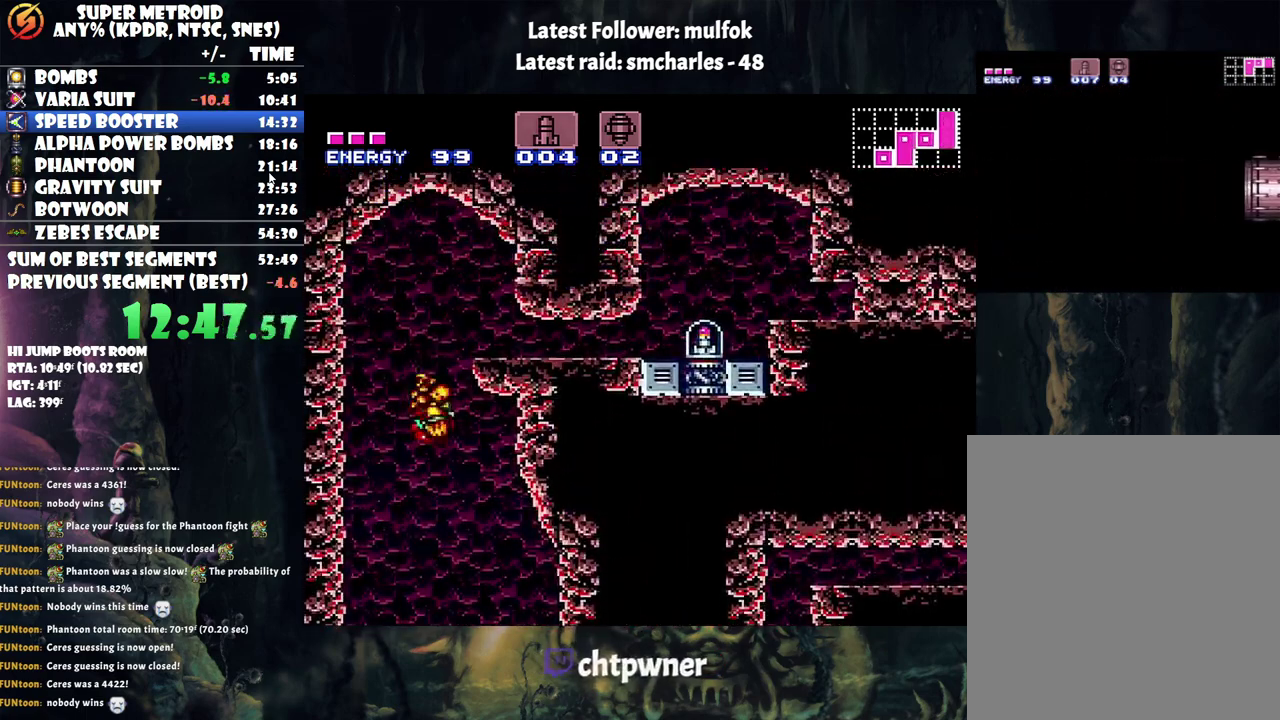
{"buttons": [], "events": [[200, "DPAD_RIGHT", "up"], [283, "DPAD_DOWN", "down"], [383, "B", "up"], [383, "DPAD_DOWN", "up"]]}
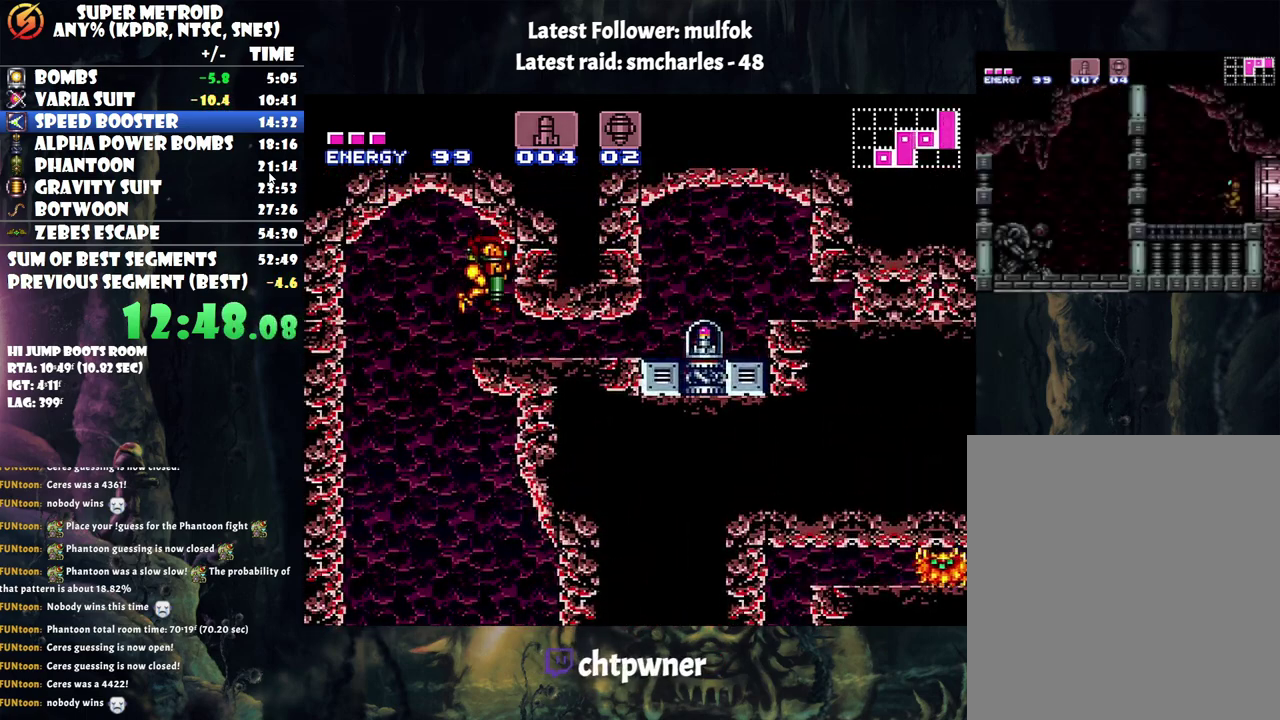
{"buttons": ["DPAD_RIGHT"], "events": [[67, "DPAD_DOWN", "down"], [200, "DPAD_RIGHT", "down"], [283, "DPAD_DOWN", "up"]]}
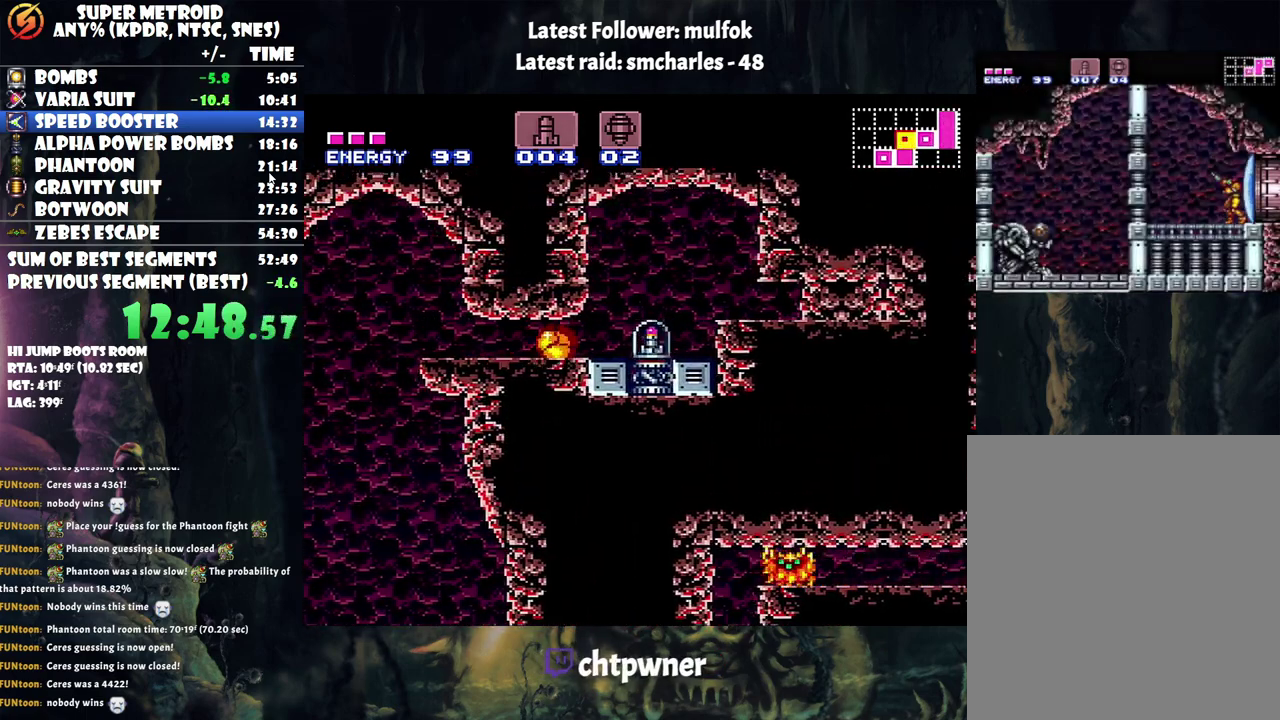
{"buttons": ["DPAD_RIGHT"], "events": []}
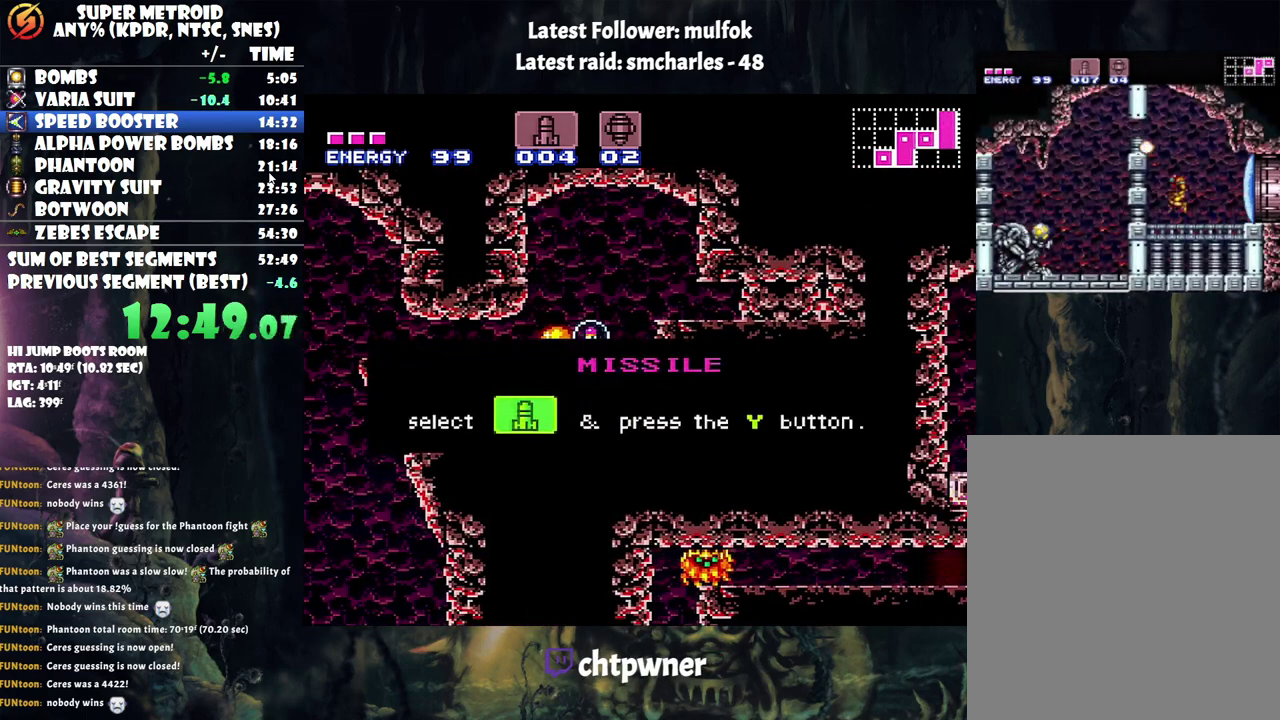
{"buttons": ["DPAD_RIGHT"], "events": []}
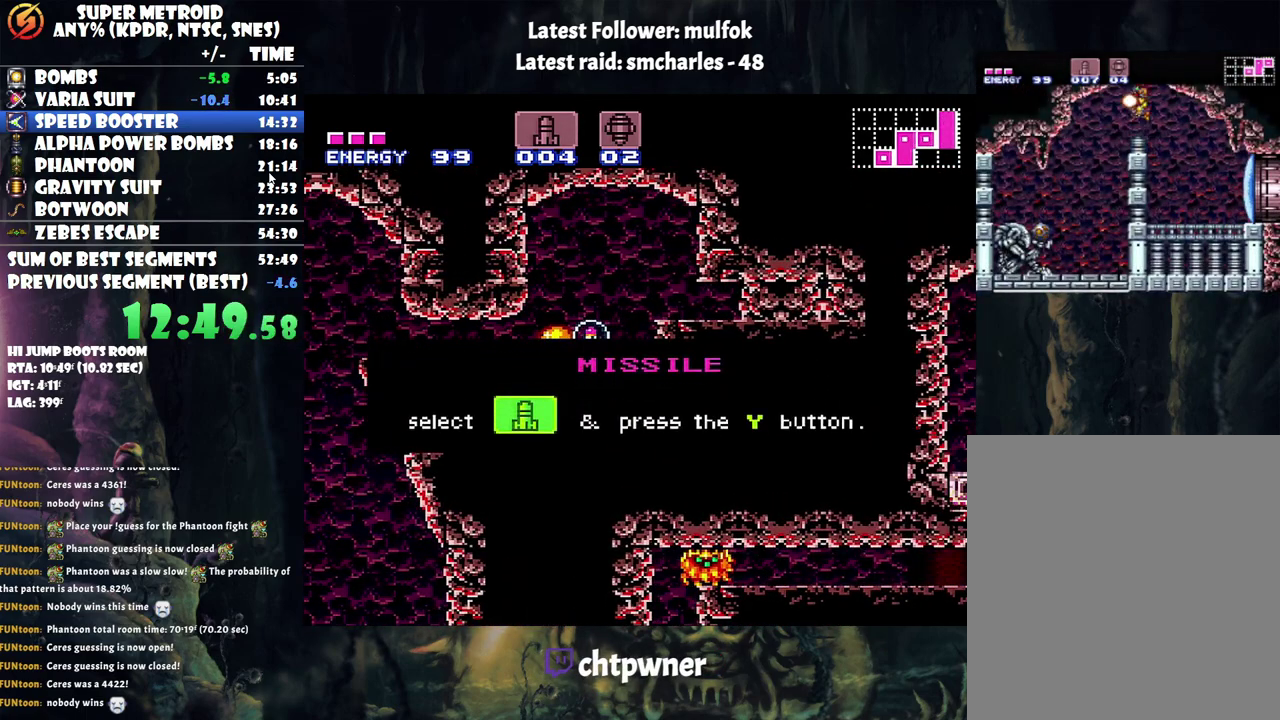
{"buttons": ["DPAD_RIGHT"], "events": []}
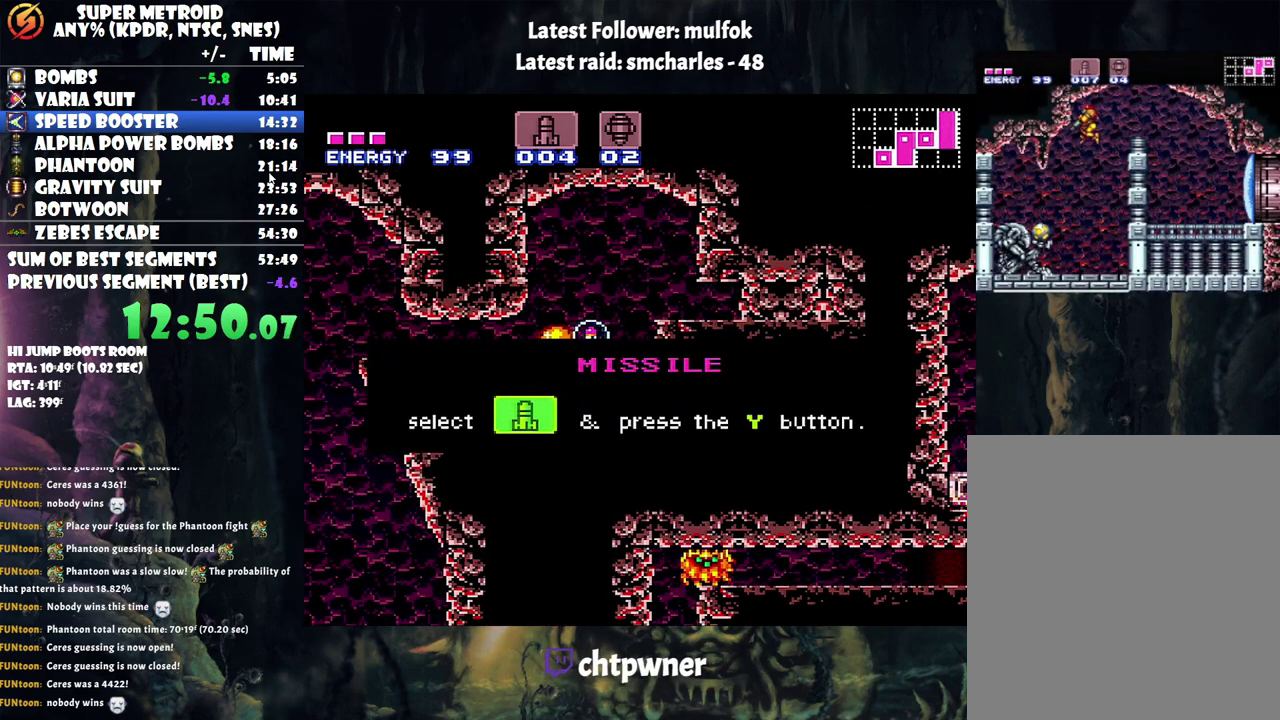
{"buttons": ["DPAD_RIGHT"], "events": []}